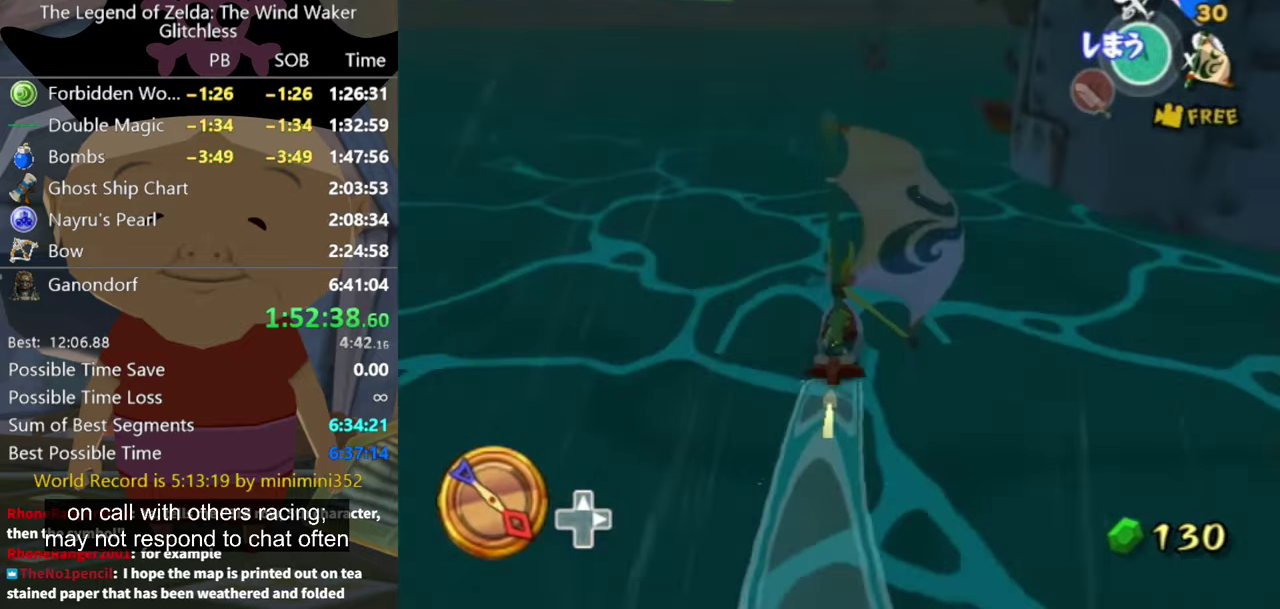
Gameplay with a controller (Nintendo layout); each line is a JSON object with the inputs held at the frame after it. "events" lists button and stick changes between this image and that frame as [ms after this image, input, new state], when the widget could be followed in between. Not read: L3 R3.
{"buttons": [], "left_stick": "center", "right_stick": "center", "events": [[100, "left_stick", "center"], [300, "left_stick", "right"], [400, "left_stick", "center"]]}
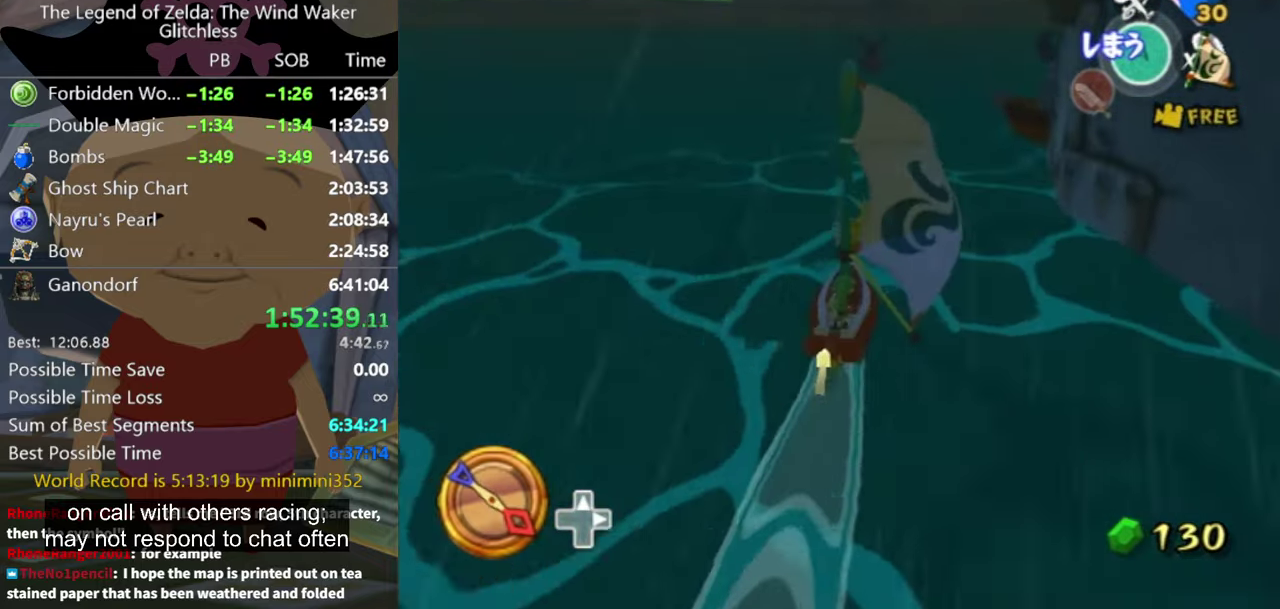
{"buttons": [], "left_stick": "up-right", "right_stick": "center"}
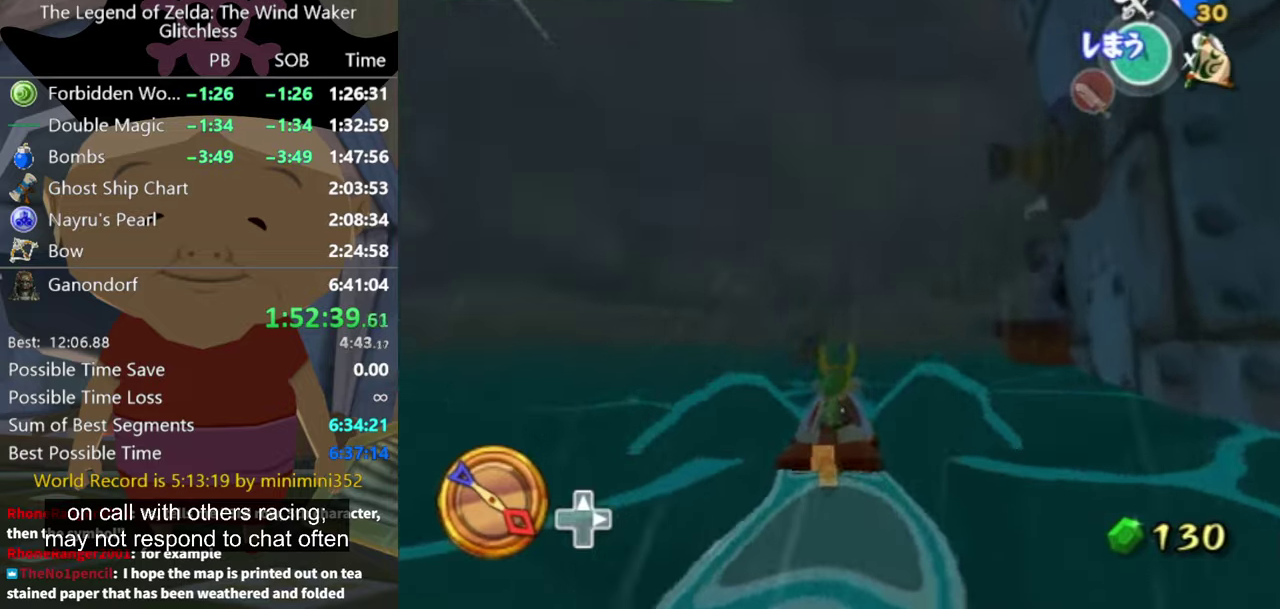
{"buttons": [], "left_stick": "right", "right_stick": "center"}
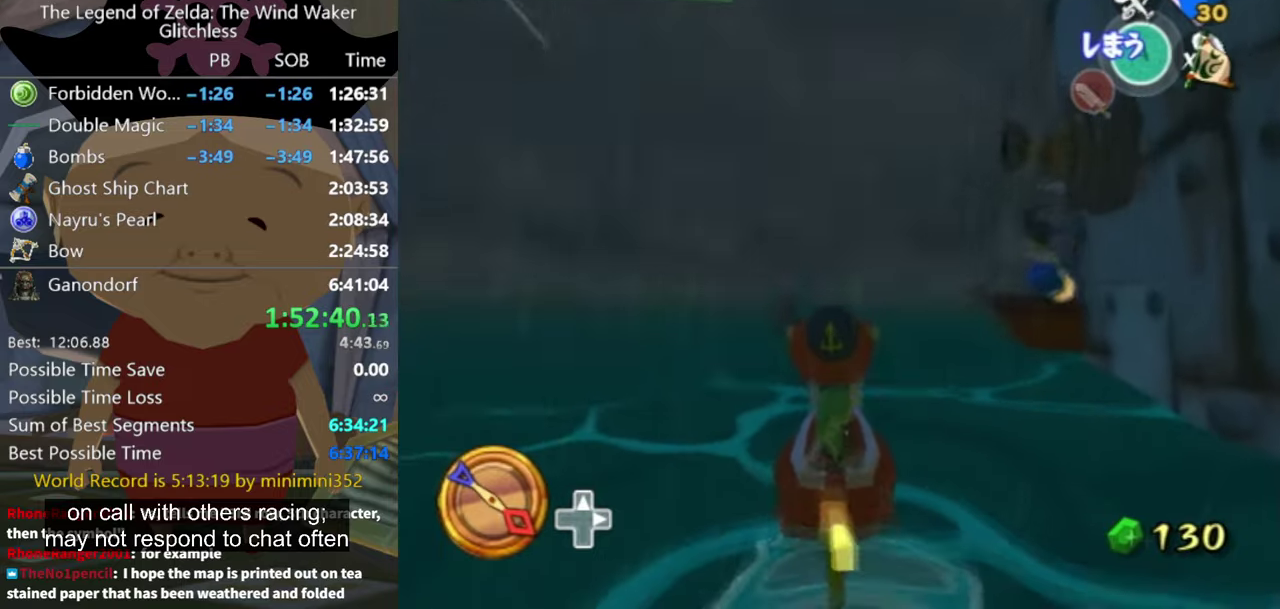
{"buttons": [], "left_stick": "center", "right_stick": "center"}
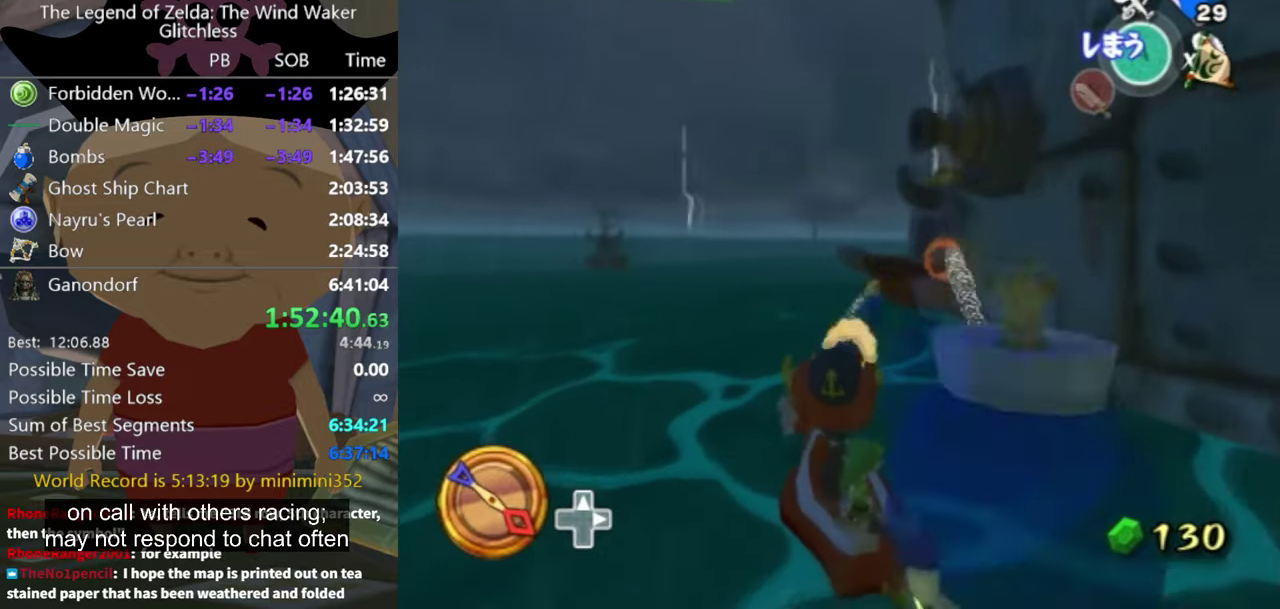
{"buttons": [], "left_stick": "center", "right_stick": "center", "events": []}
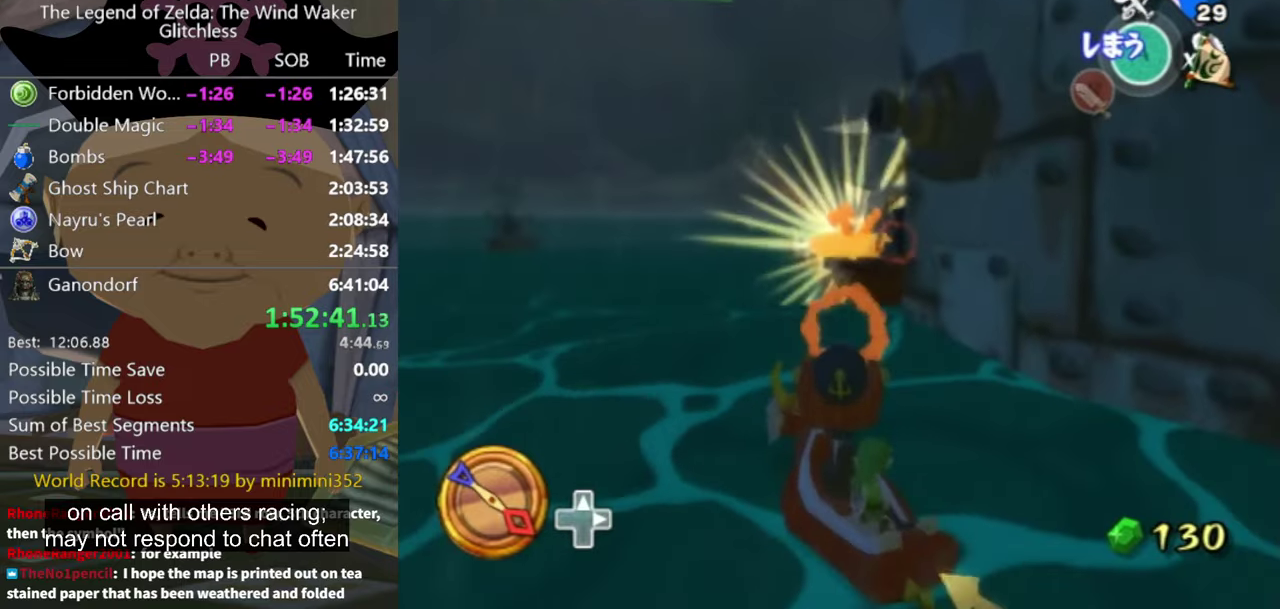
{"buttons": [], "left_stick": "center", "right_stick": "center", "events": []}
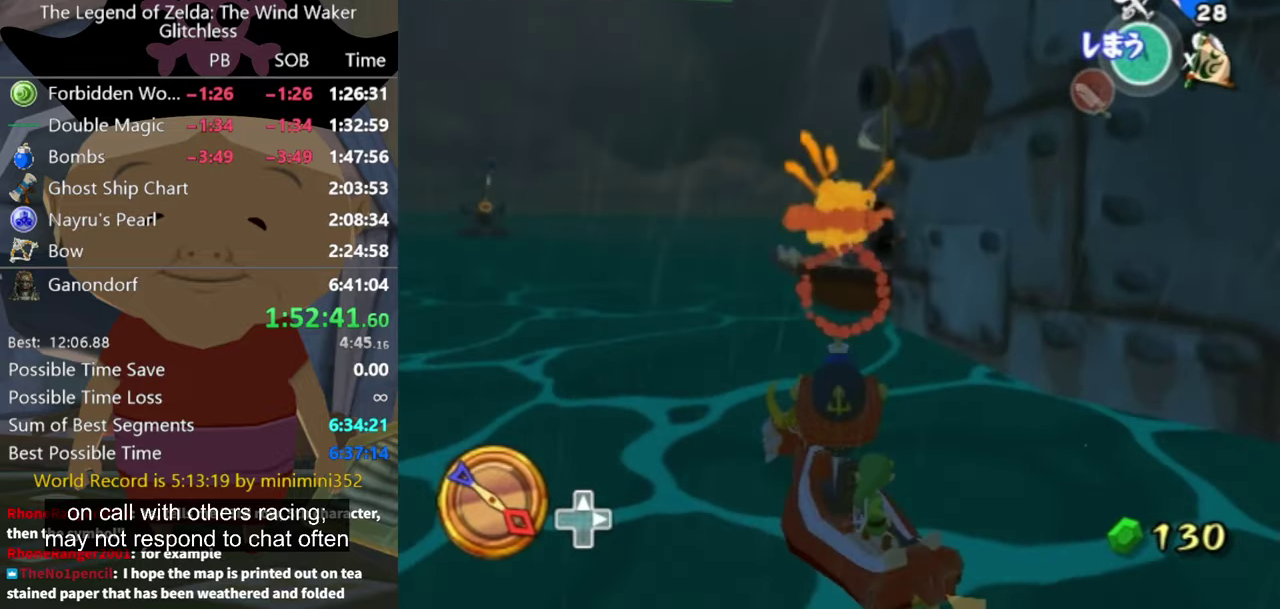
{"buttons": [], "left_stick": "center", "right_stick": "center", "events": []}
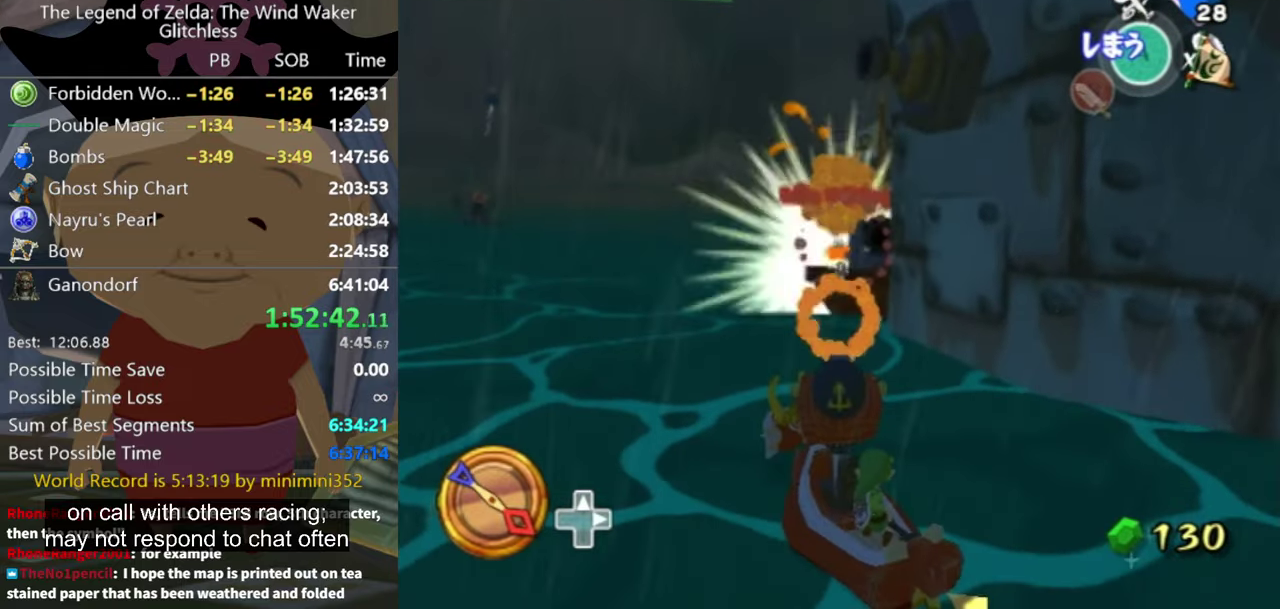
{"buttons": [], "left_stick": "right", "right_stick": "center", "events": [[434, "left_stick", "right"]]}
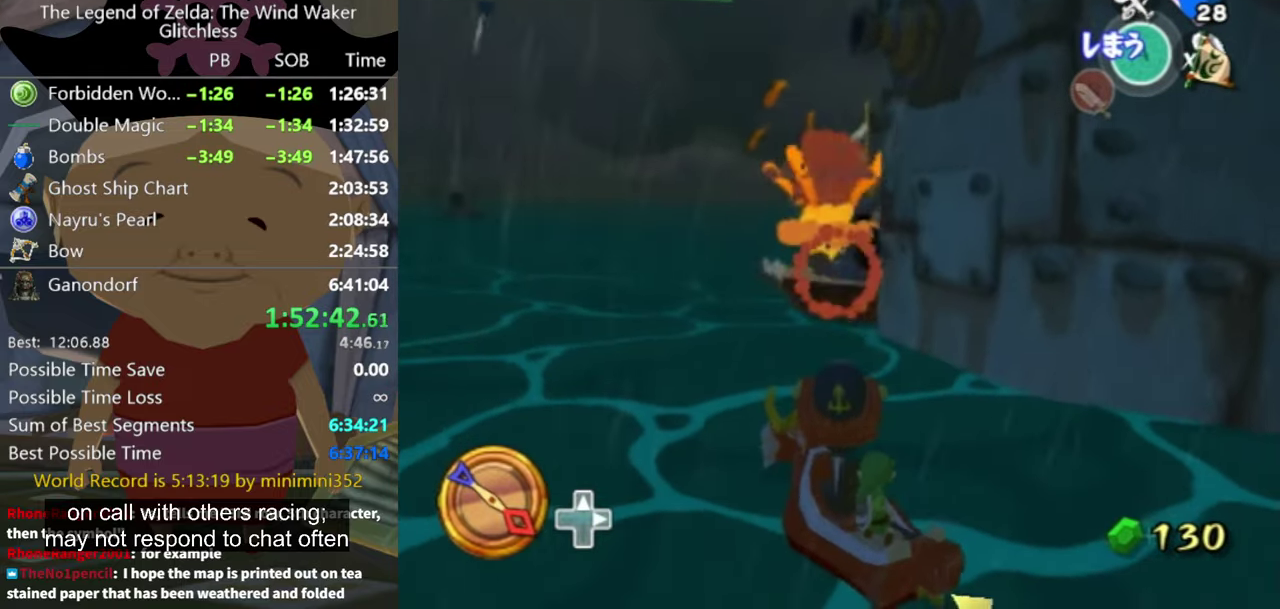
{"buttons": [], "left_stick": "center", "right_stick": "center", "events": [[67, "left_stick", "center"]]}
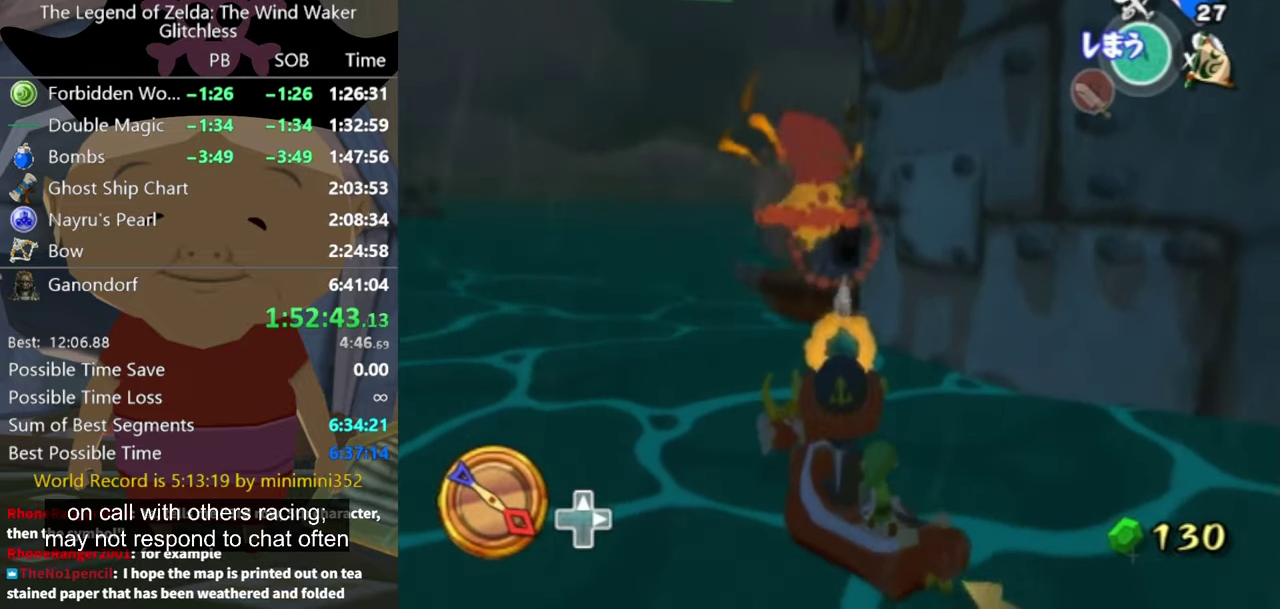
{"buttons": [], "left_stick": "right", "right_stick": "center"}
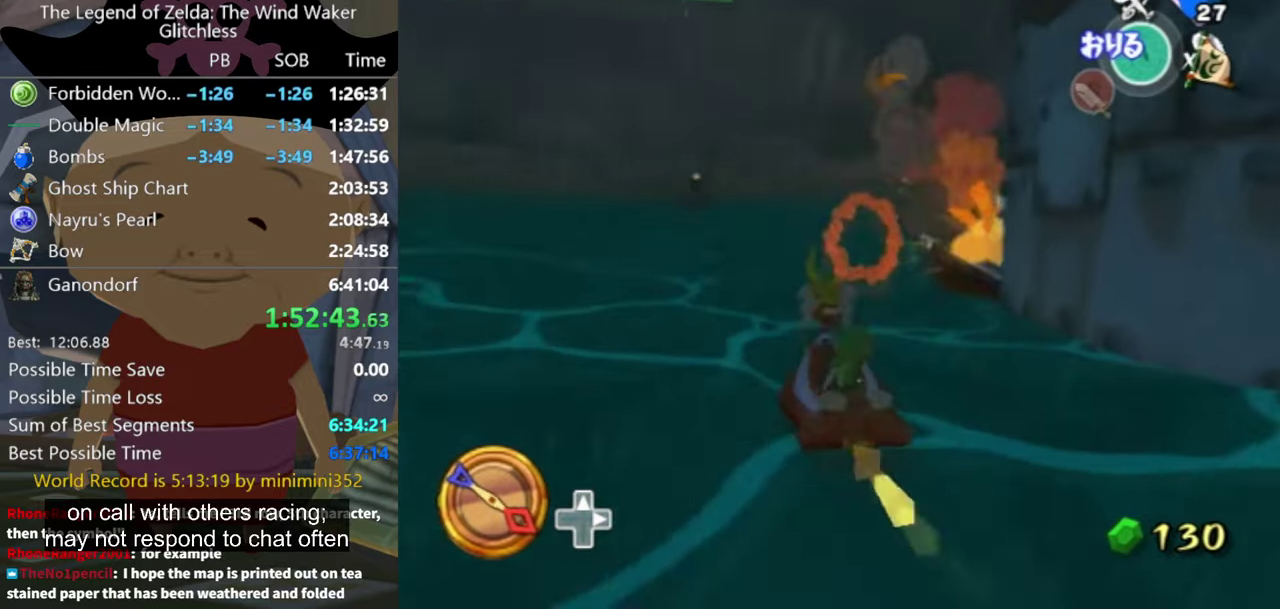
{"buttons": [], "left_stick": "center", "right_stick": "center"}
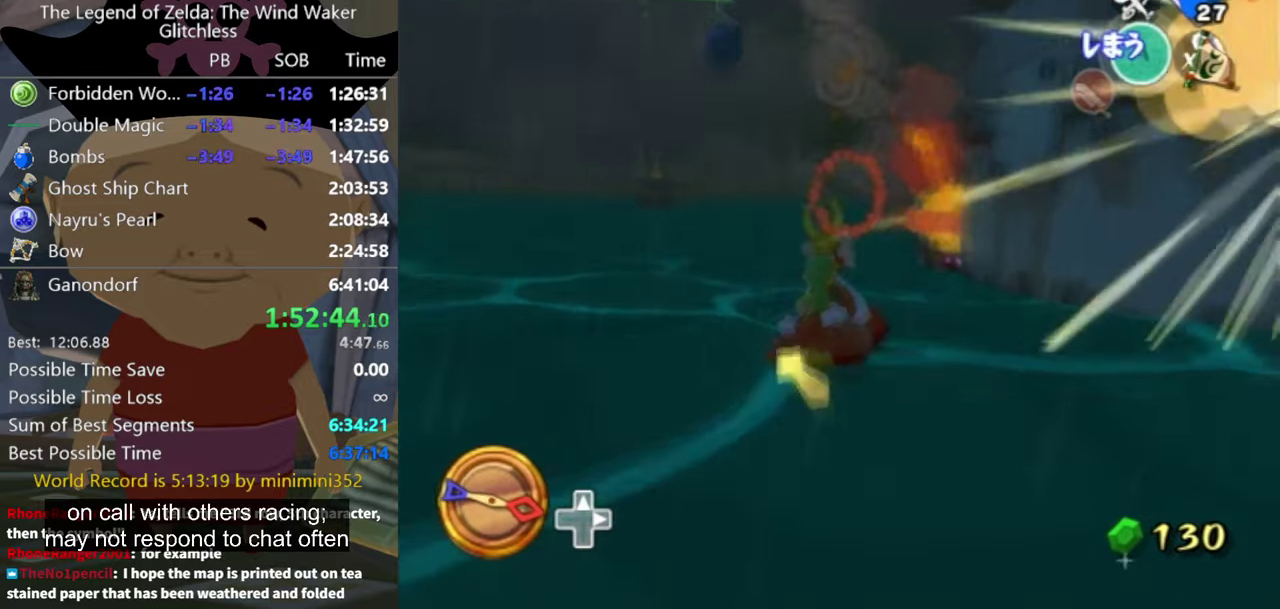
{"buttons": [], "left_stick": "up-left", "right_stick": "center", "events": [[467, "left_stick", "up-left"]]}
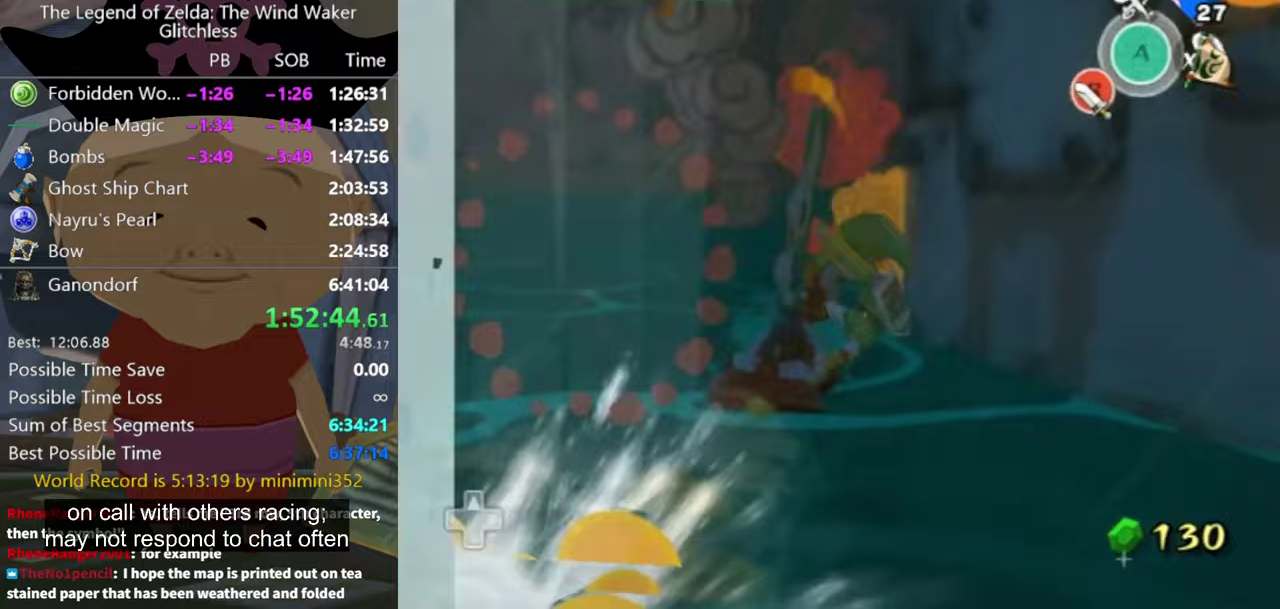
{"buttons": [], "left_stick": "center", "right_stick": "center", "events": [[33, "left_stick", "center"], [167, "left_stick", "right"], [267, "left_stick", "up-left"], [367, "left_stick", "down-right"], [433, "left_stick", "center"]]}